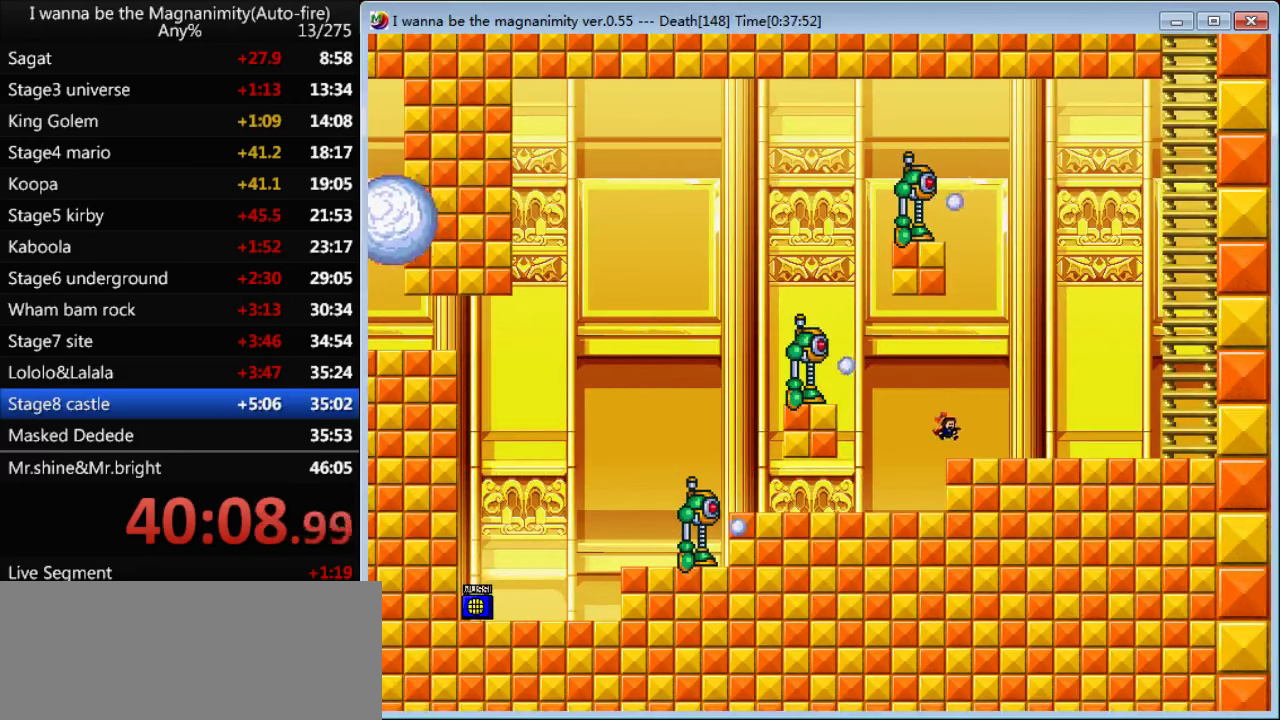
Gameplay with keyboard; each line is a JSON object with the keys held at the frame after it. "events" lists presses ("down") and releases ("up") of "down", "left", "q", "r", "right", "shift", "up" and "z" between this image and that frame as [ms after this image, input, new state], when the widget could be followed in between. No other keys are recorded. Mouse input is not recorded.
{"keys": ["right"], "events": [[134, "left", "down"], [134, "right", "up"], [234, "left", "up"], [434, "right", "down"]]}
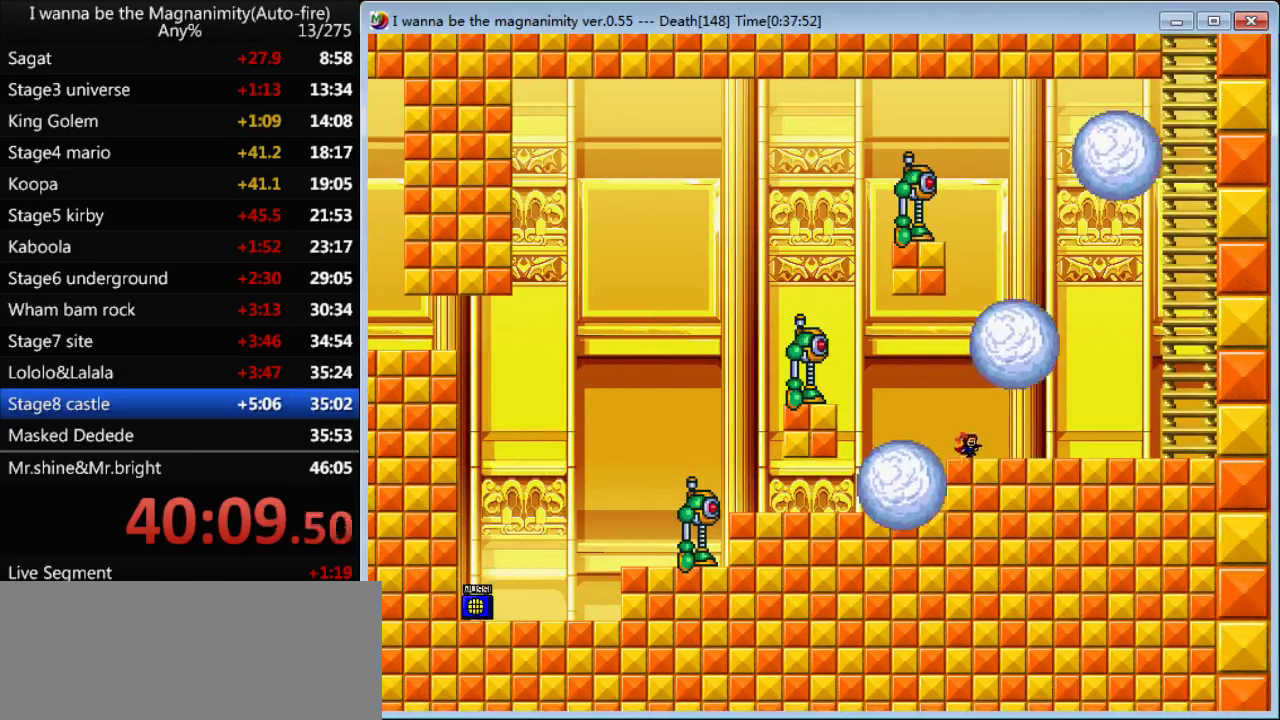
{"keys": ["right", "shift"], "events": [[34, "shift", "down"], [434, "shift", "up"], [500, "shift", "down"]]}
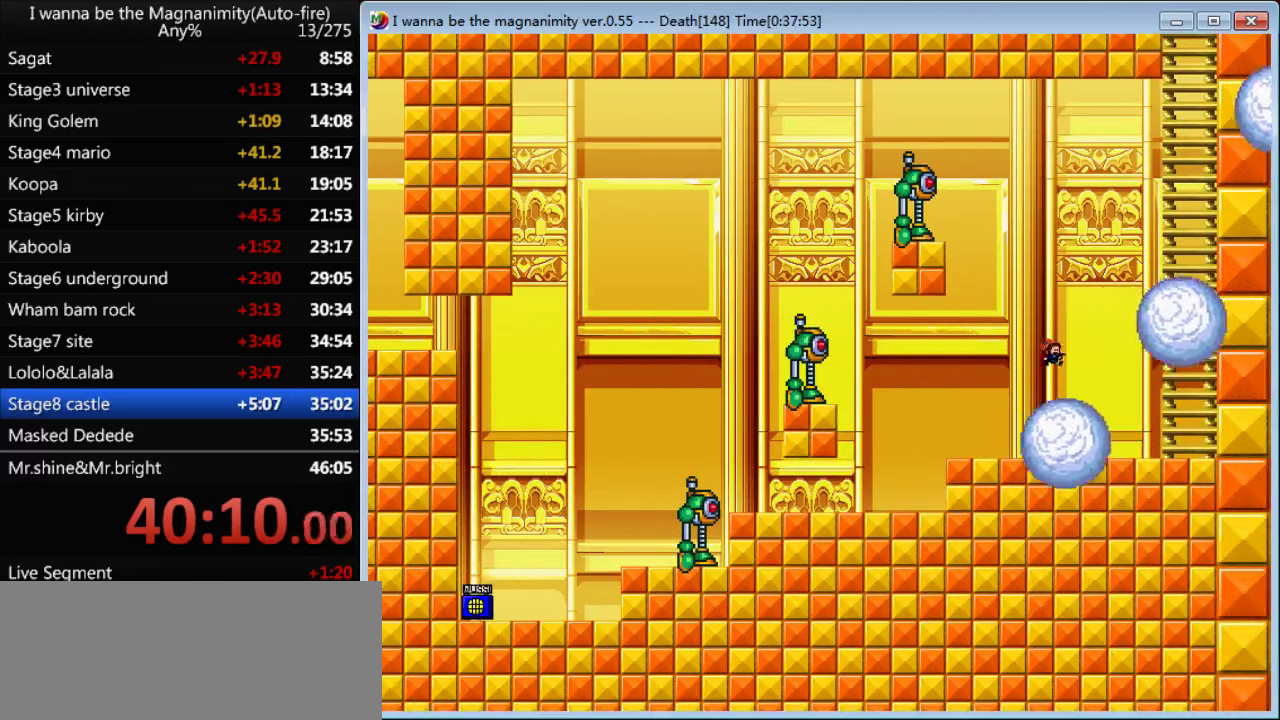
{"keys": ["right", "shift"], "events": []}
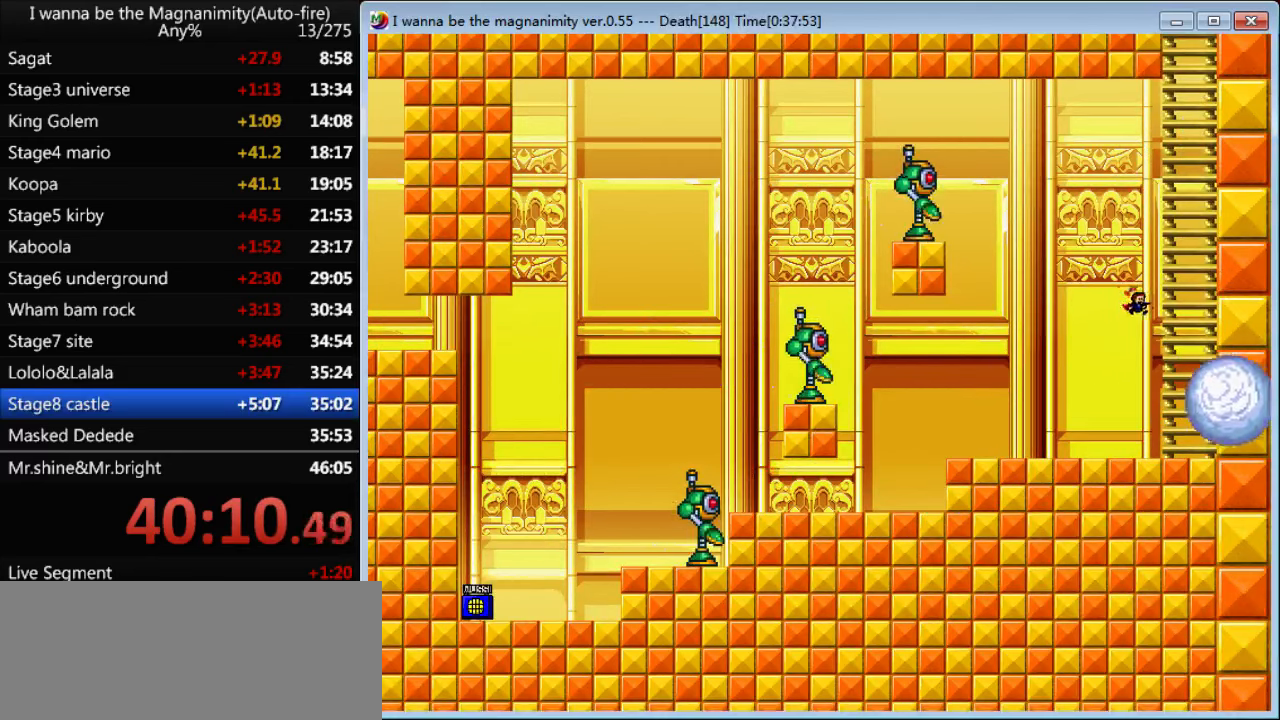
{"keys": ["up"], "events": [[34, "shift", "up"], [67, "up", "down"], [467, "right", "up"]]}
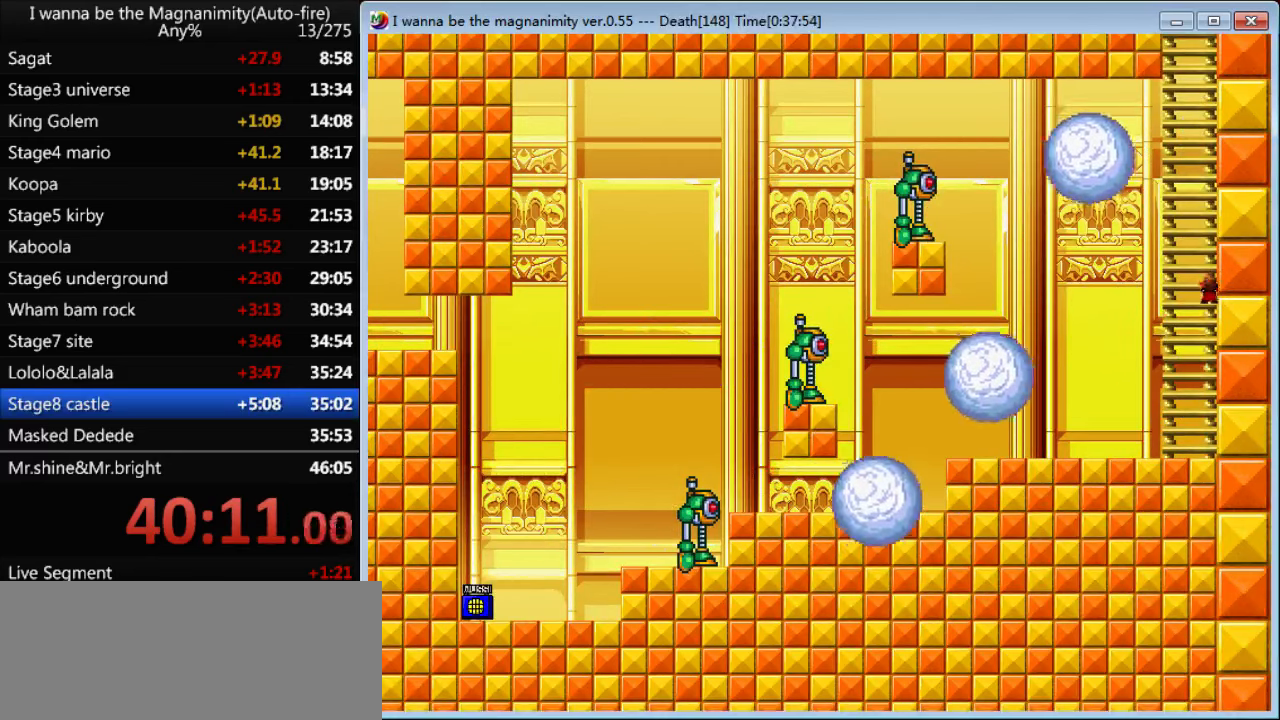
{"keys": ["up"], "events": [[100, "left", "down"], [234, "left", "up"]]}
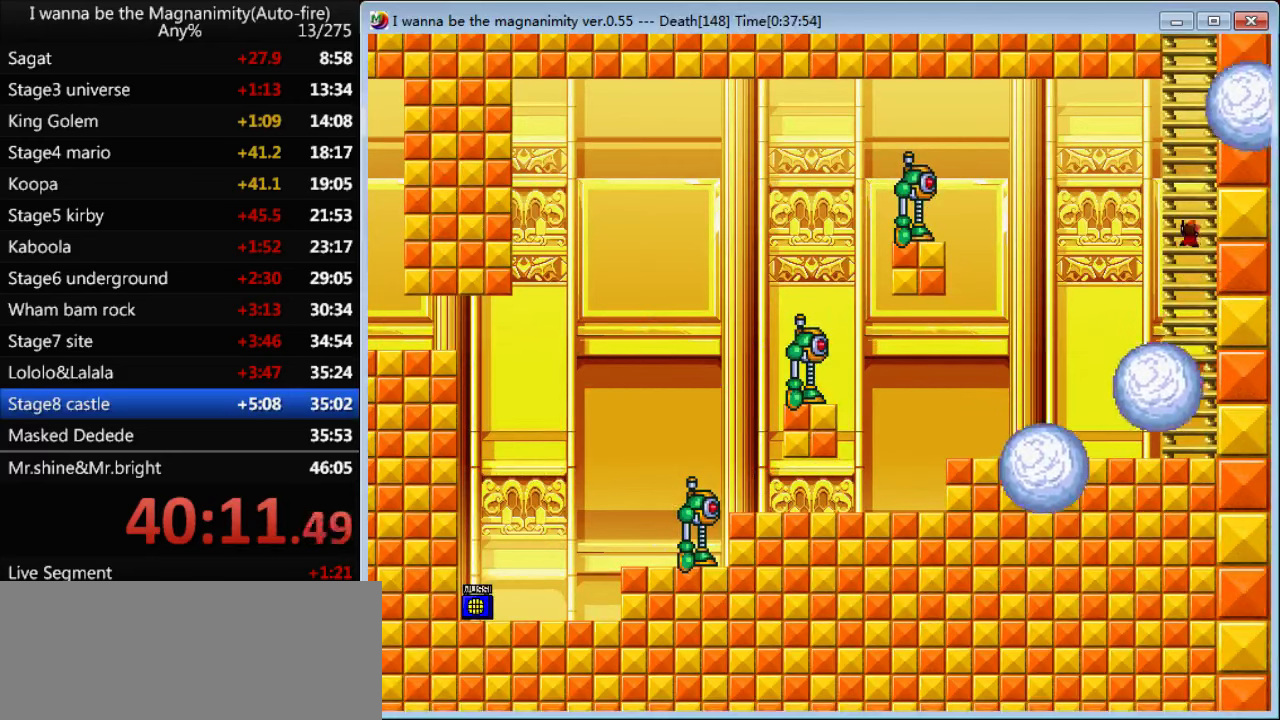
{"keys": ["up"], "events": [[34, "right", "down"], [134, "right", "up"]]}
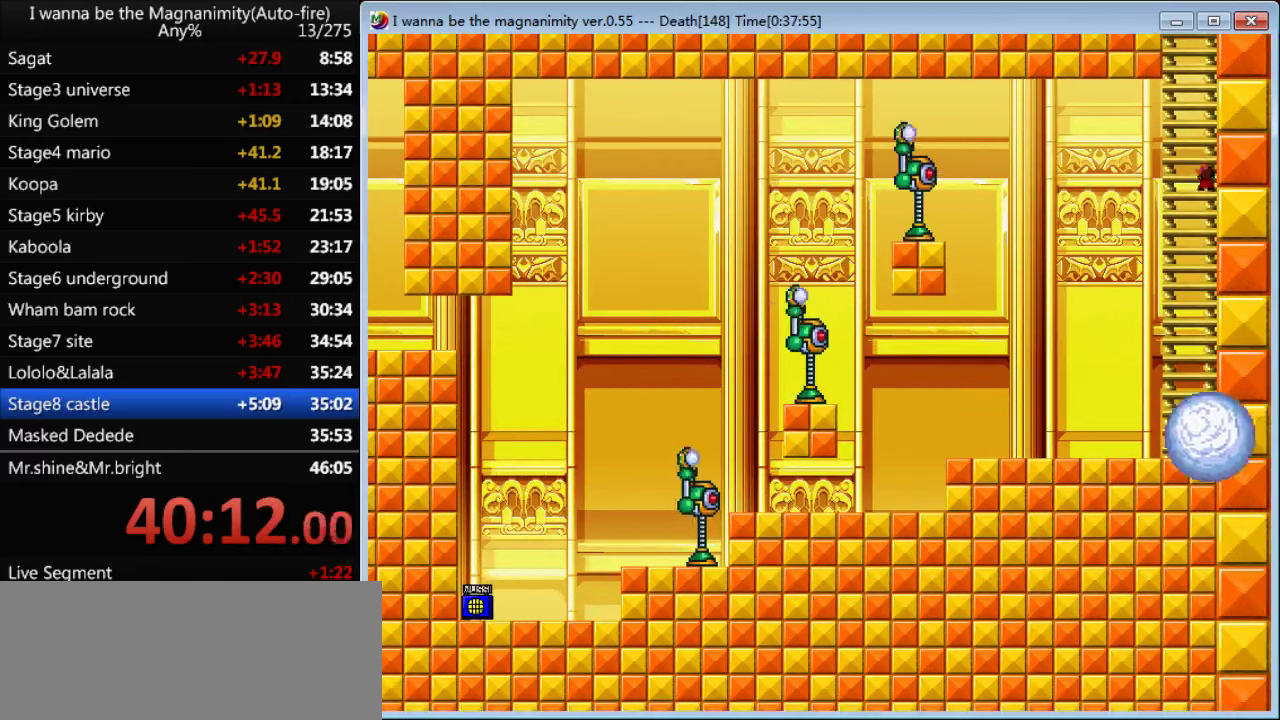
{"keys": ["up"], "events": []}
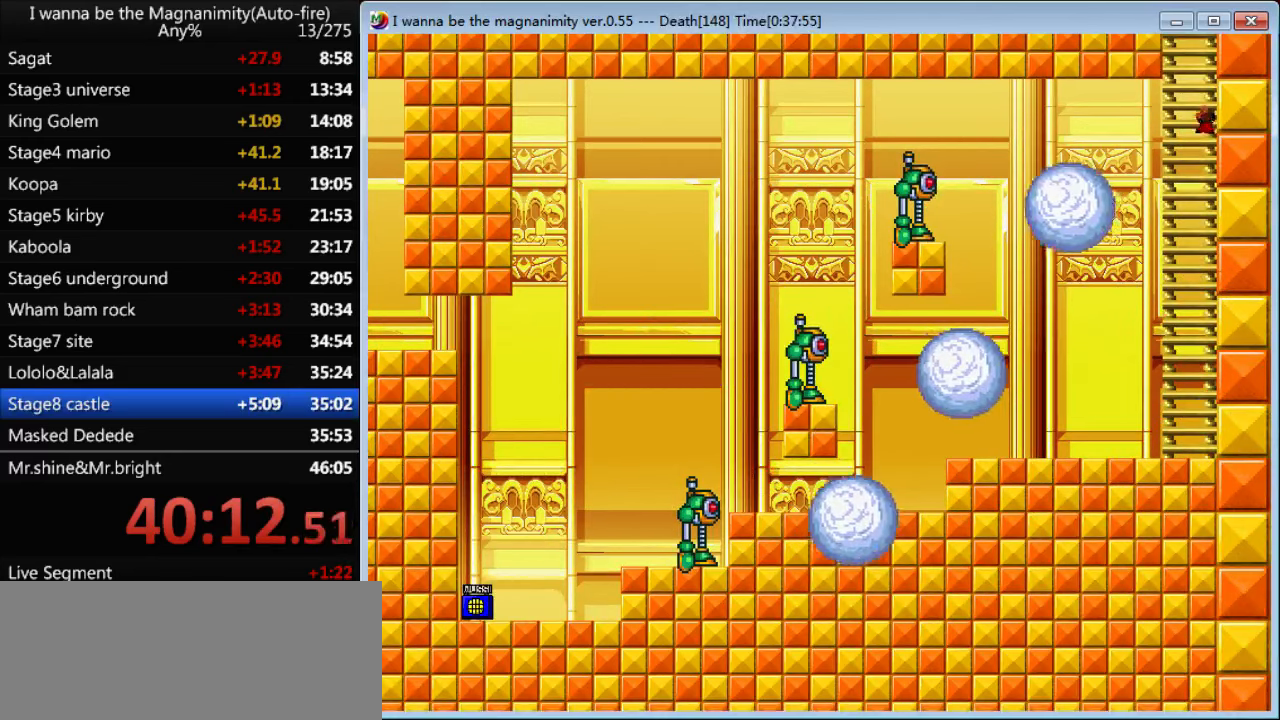
{"keys": ["up"], "events": [[34, "left", "down"], [167, "left", "up"]]}
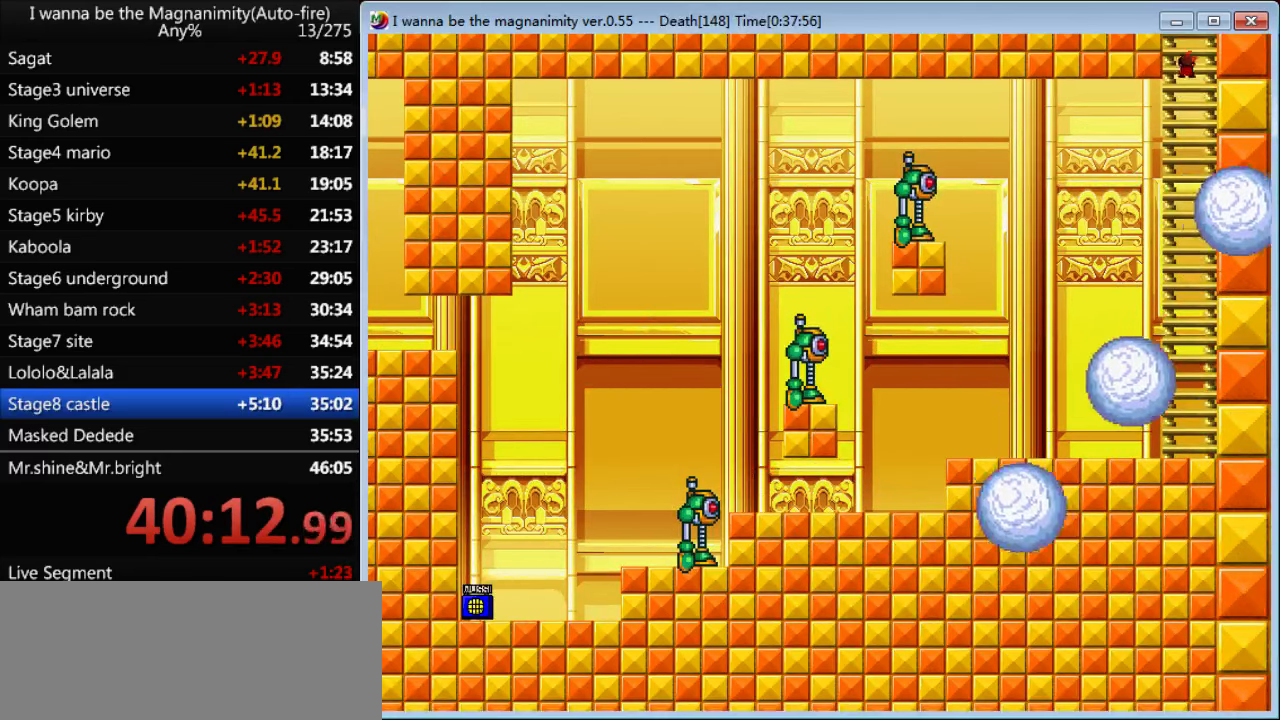
{"keys": ["up"], "events": []}
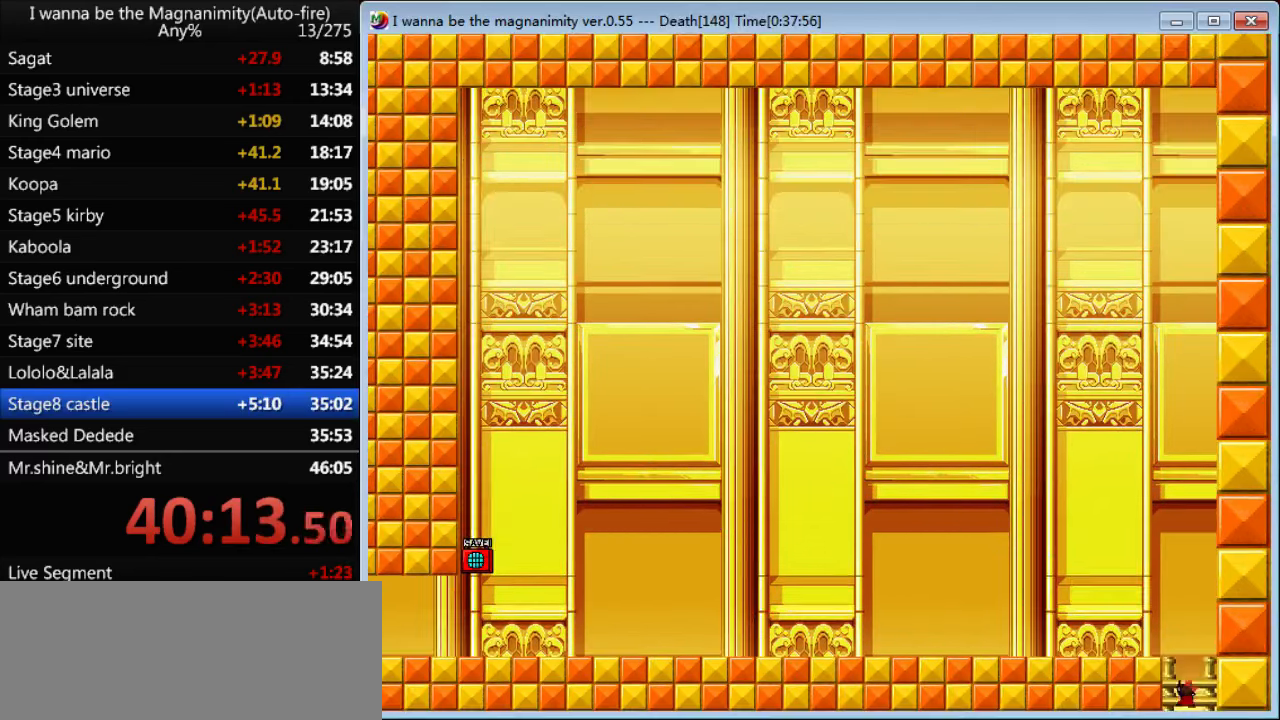
{"keys": ["left", "up"], "events": [[300, "left", "down"]]}
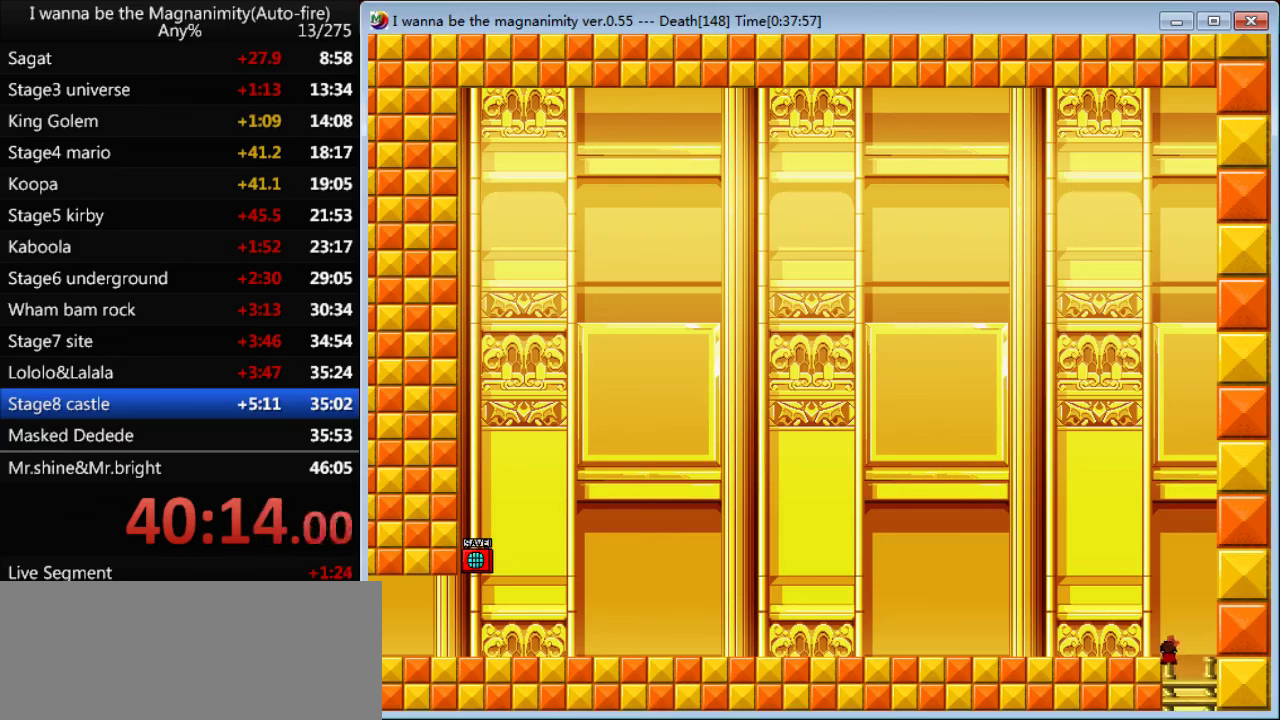
{"keys": ["left"], "events": [[200, "up", "up"], [233, "left", "up"], [300, "up", "down"], [333, "up", "up"], [366, "left", "down"]]}
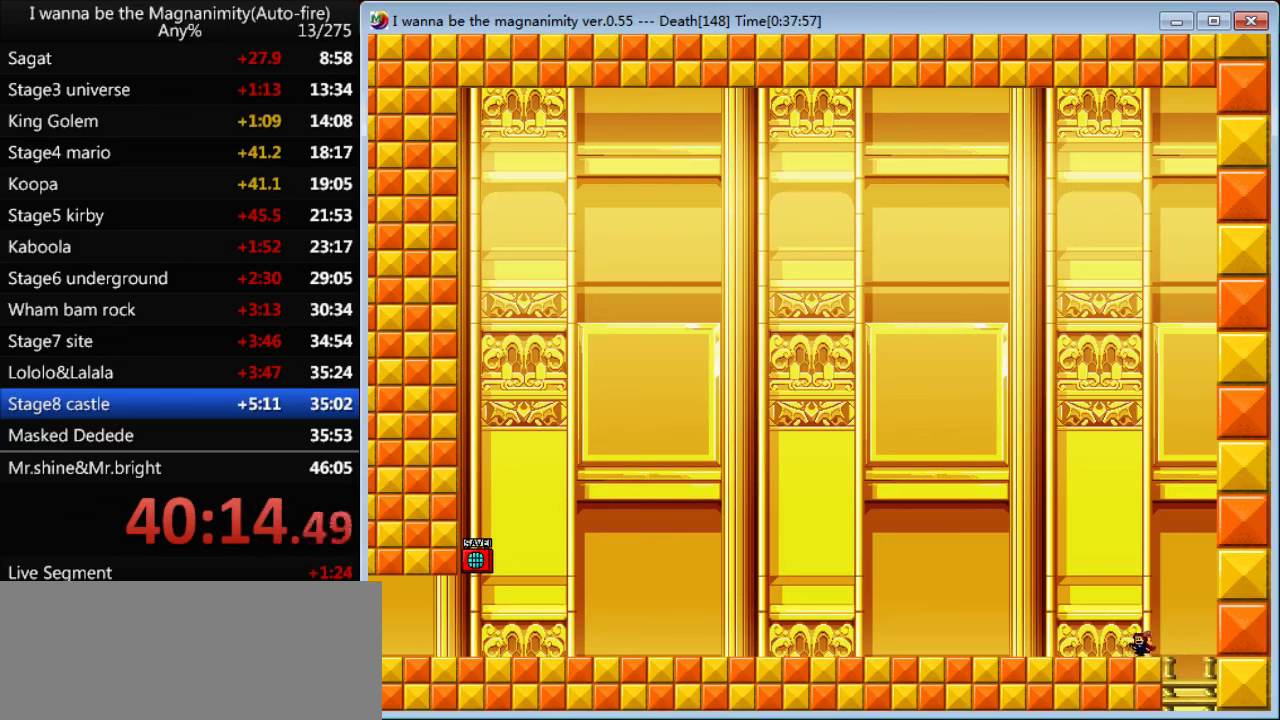
{"keys": ["left"], "events": [[100, "shift", "down"], [433, "shift", "up"], [433, "z", "down"], [500, "z", "up"]]}
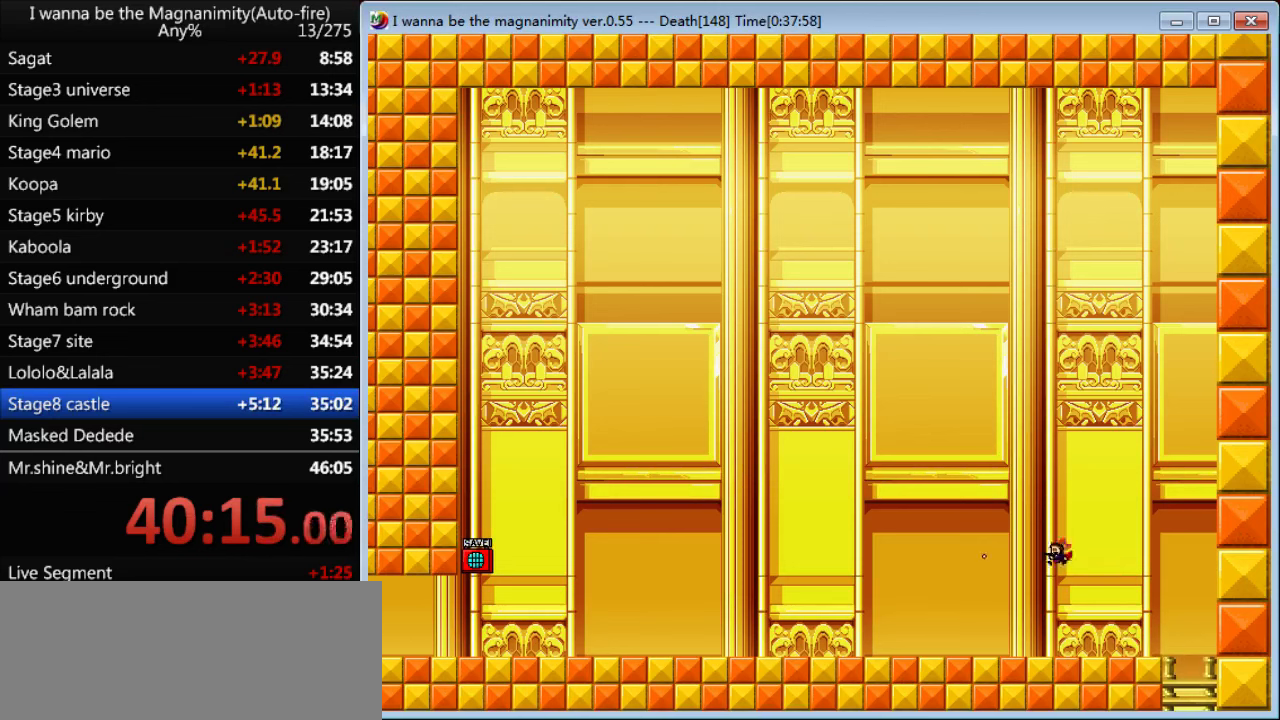
{"keys": ["left"], "events": []}
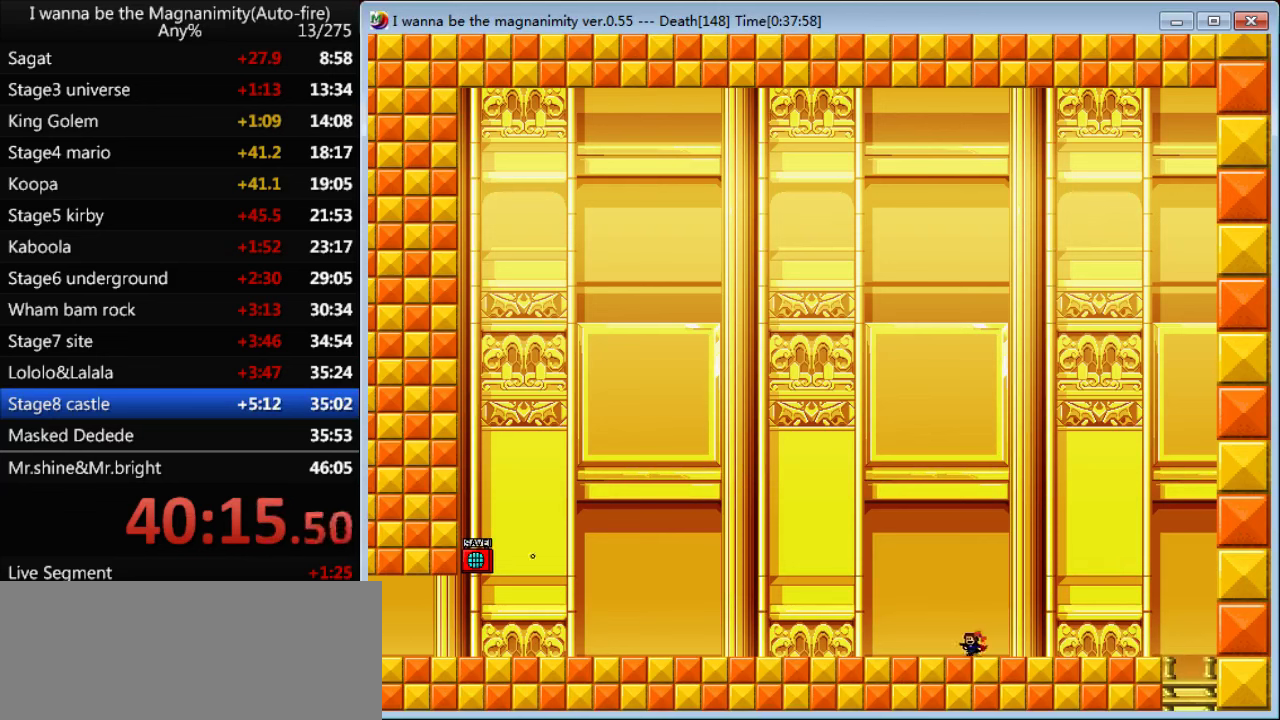
{"keys": ["left"], "events": []}
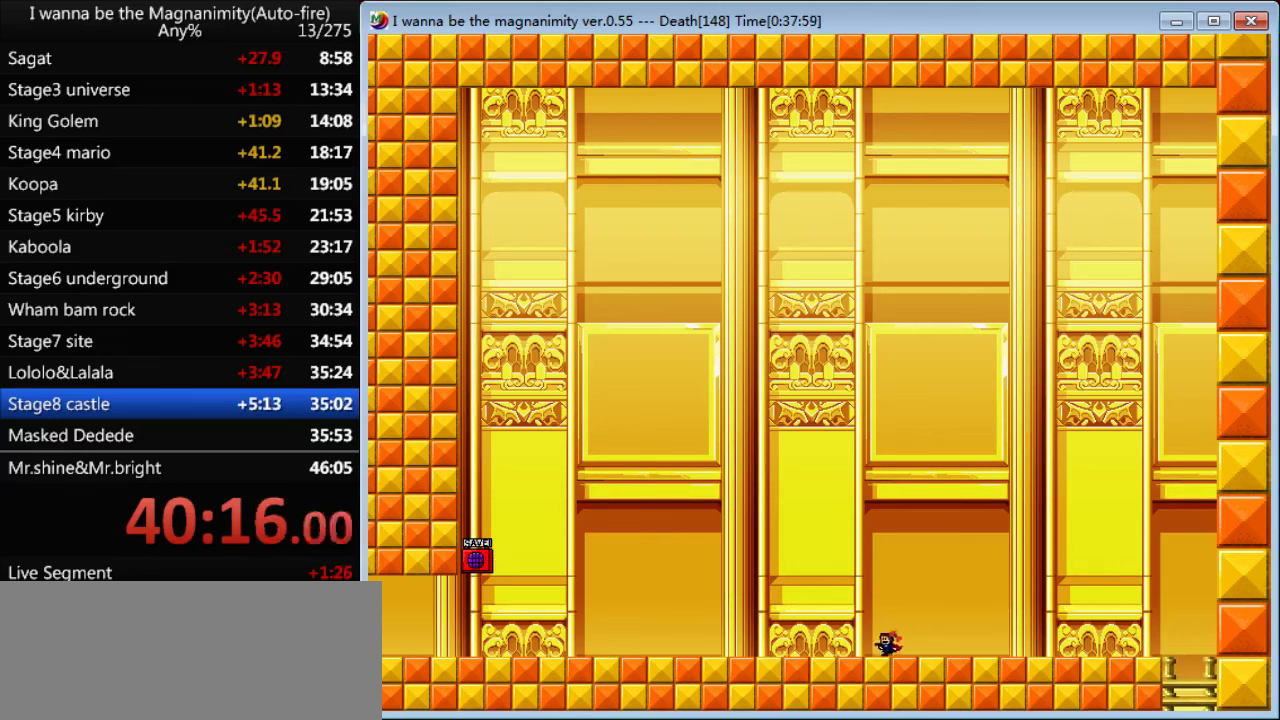
{"keys": ["left"], "events": []}
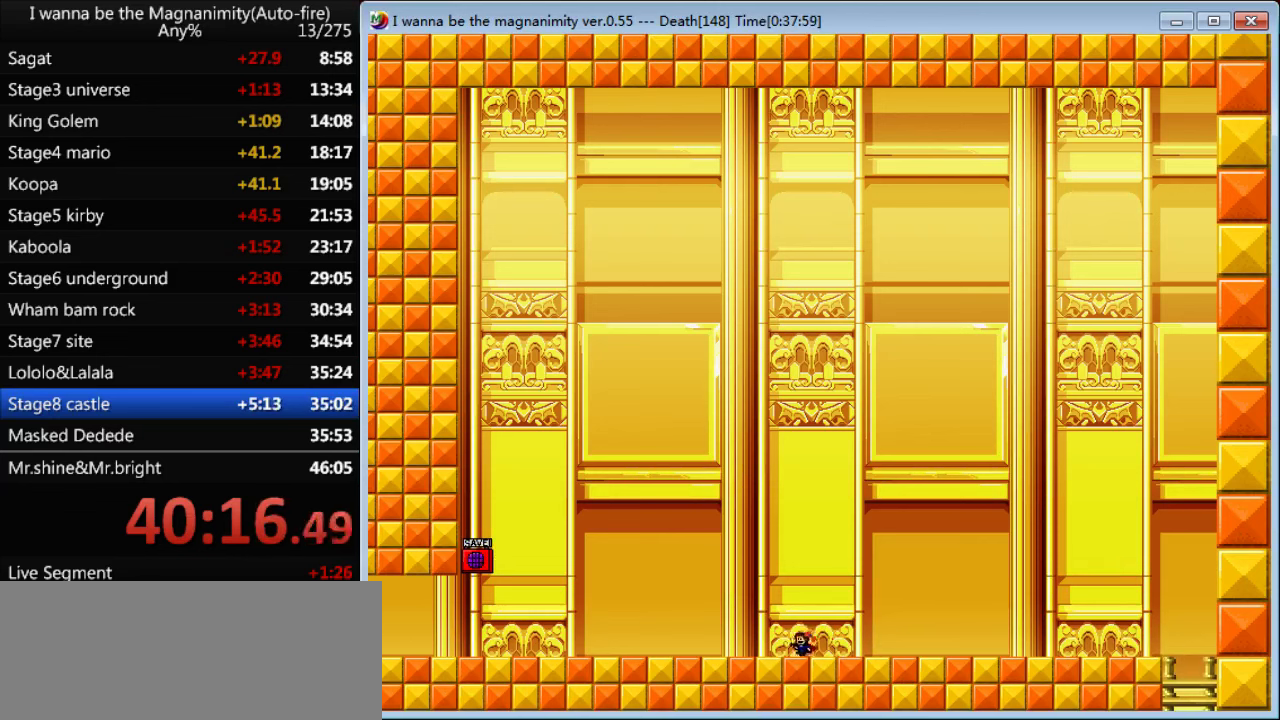
{"keys": ["left"], "events": []}
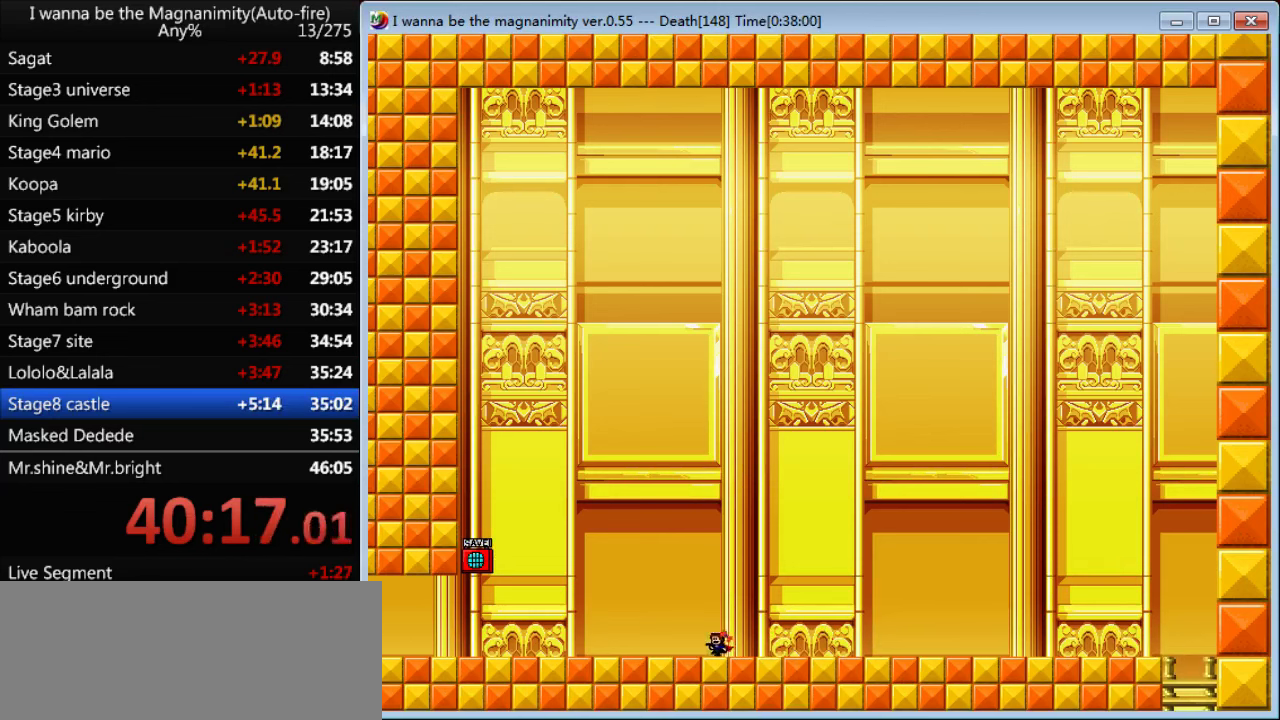
{"keys": ["left"], "events": []}
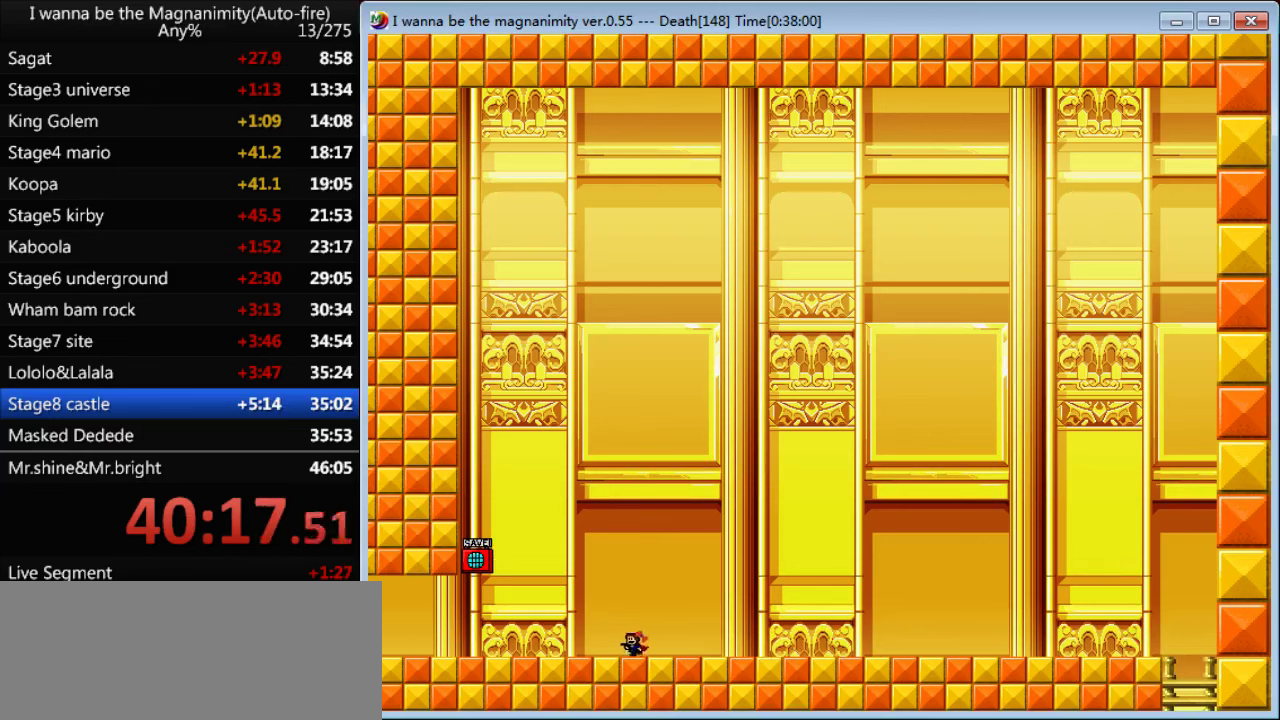
{"keys": ["left"], "events": []}
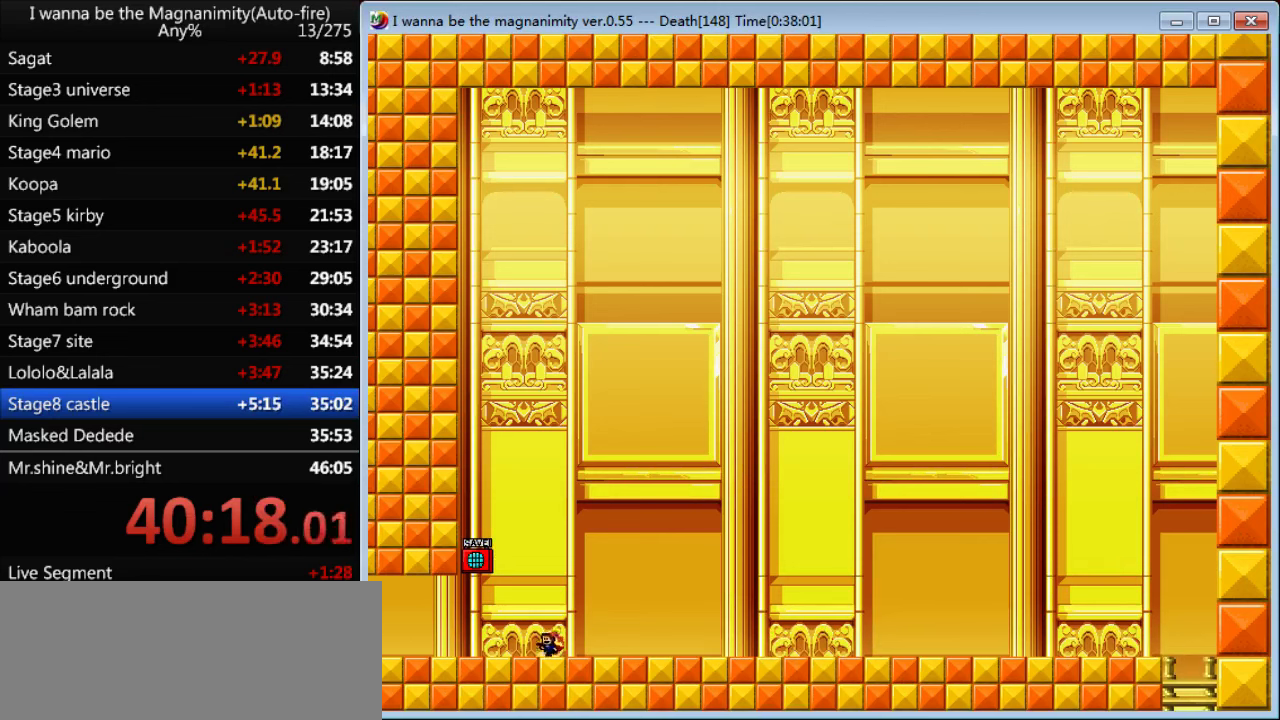
{"keys": ["left"], "events": []}
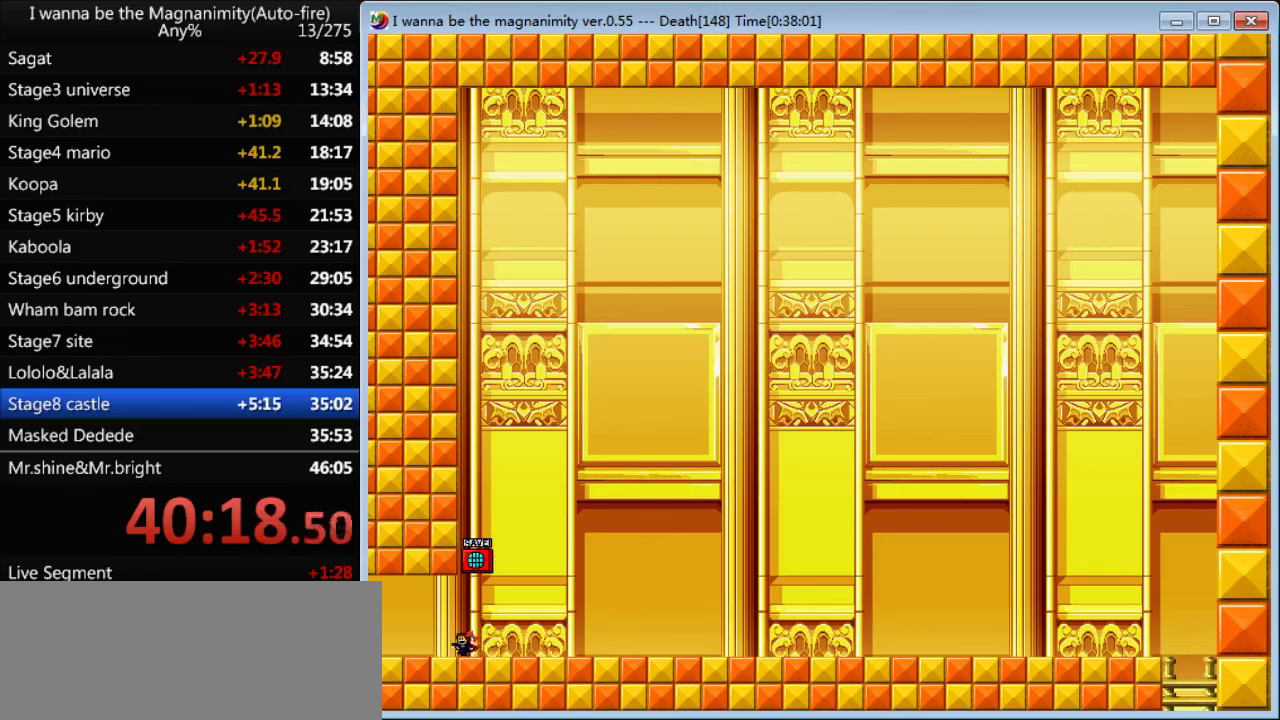
{"keys": ["left"], "events": []}
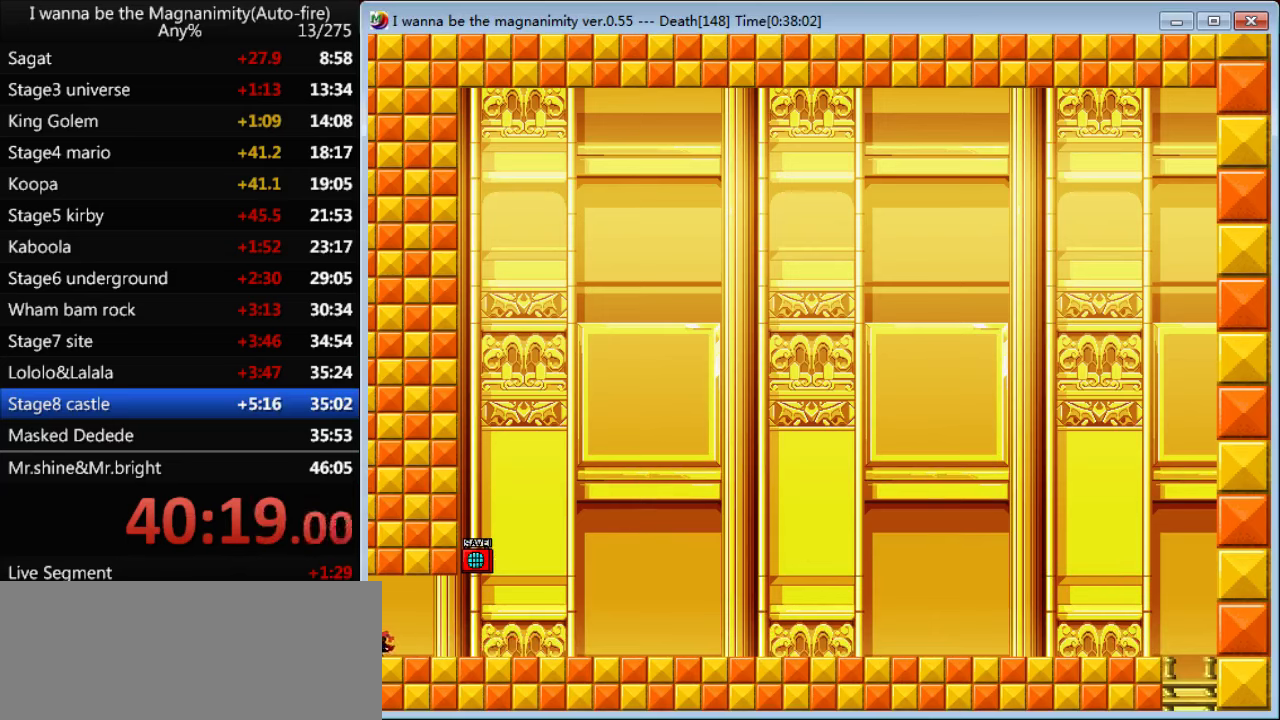
{"keys": ["left"], "events": []}
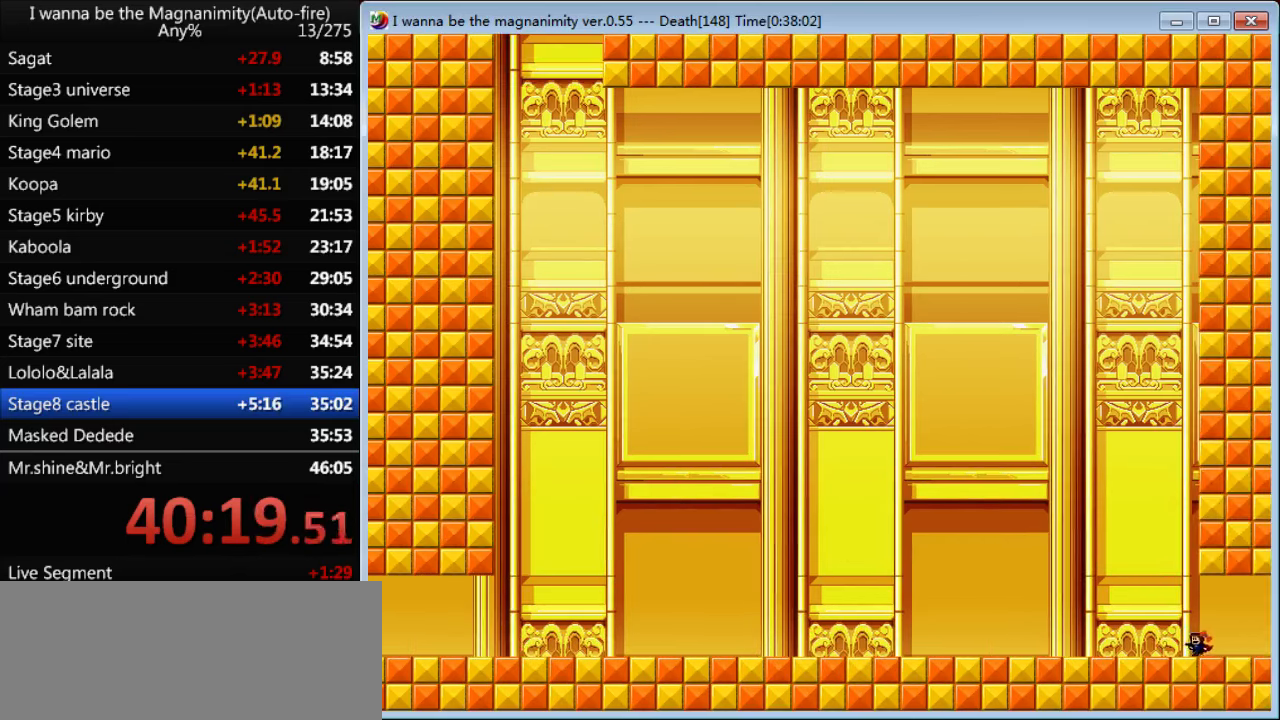
{"keys": ["left"], "events": []}
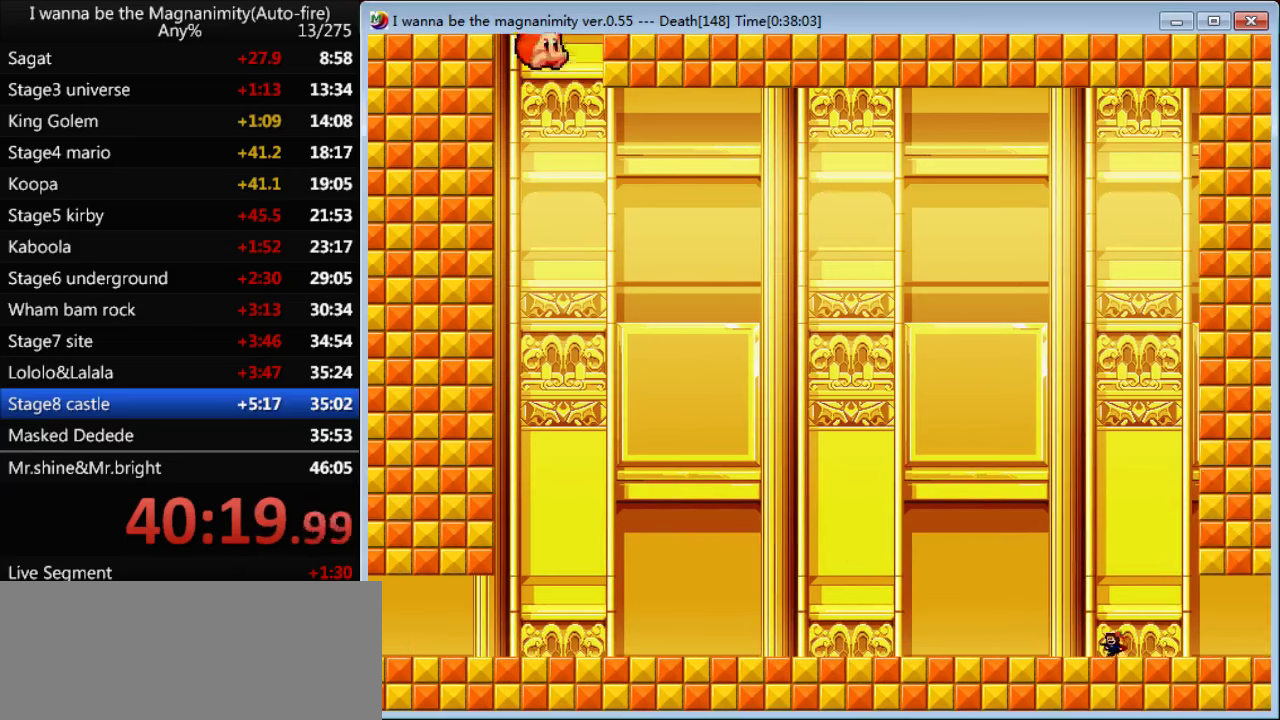
{"keys": ["left", "z"], "events": [[400, "z", "down"]]}
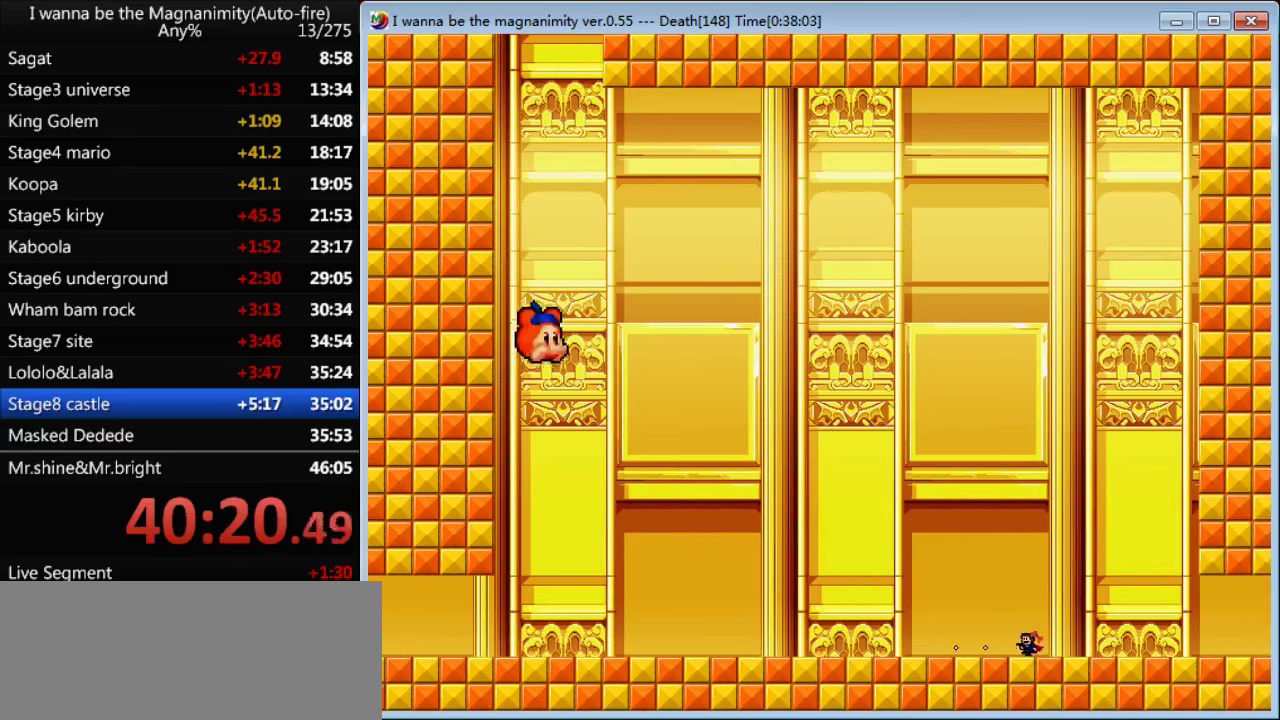
{"keys": ["left", "z"], "events": [[300, "z", "up"], [333, "z", "down"]]}
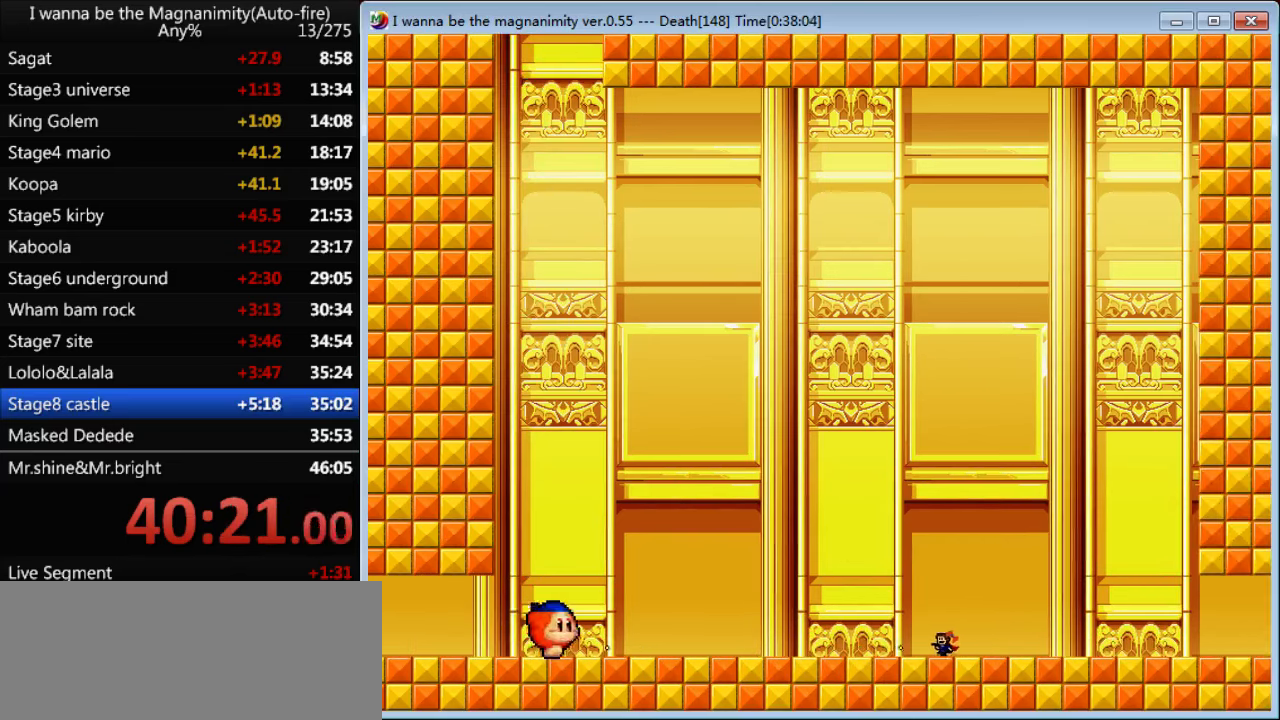
{"keys": ["left", "z"], "events": []}
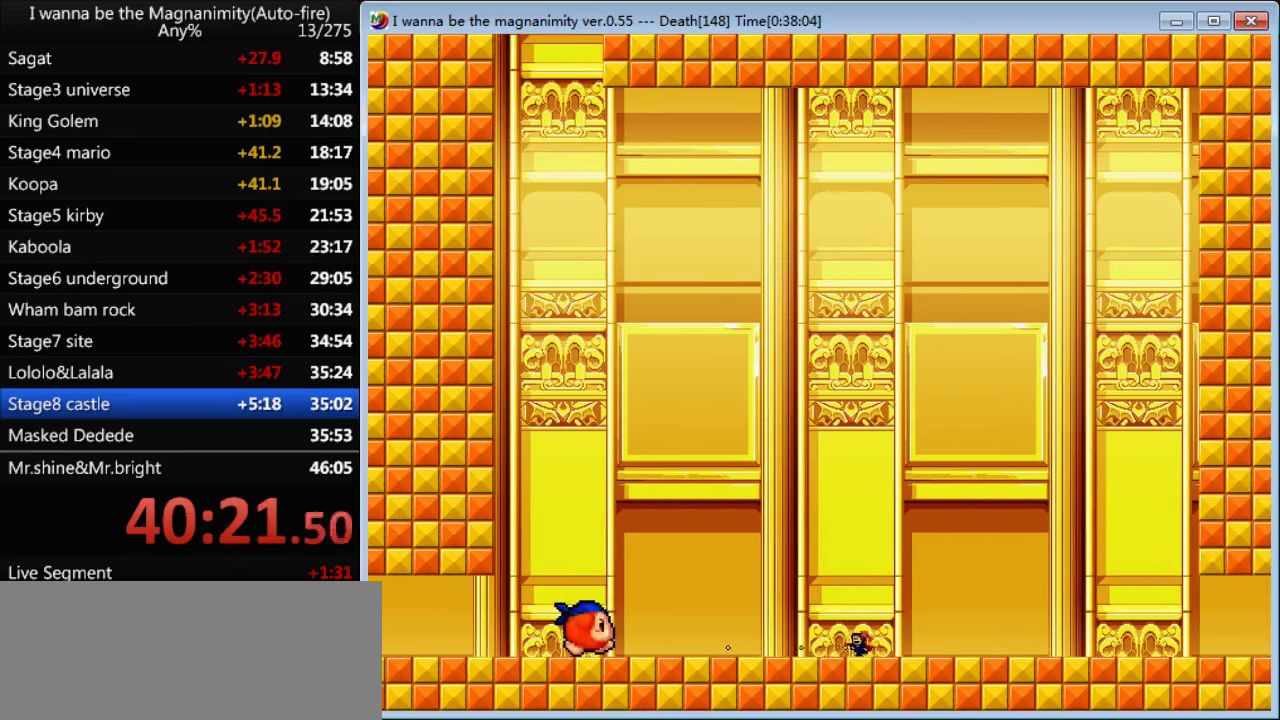
{"keys": ["left", "z"], "events": []}
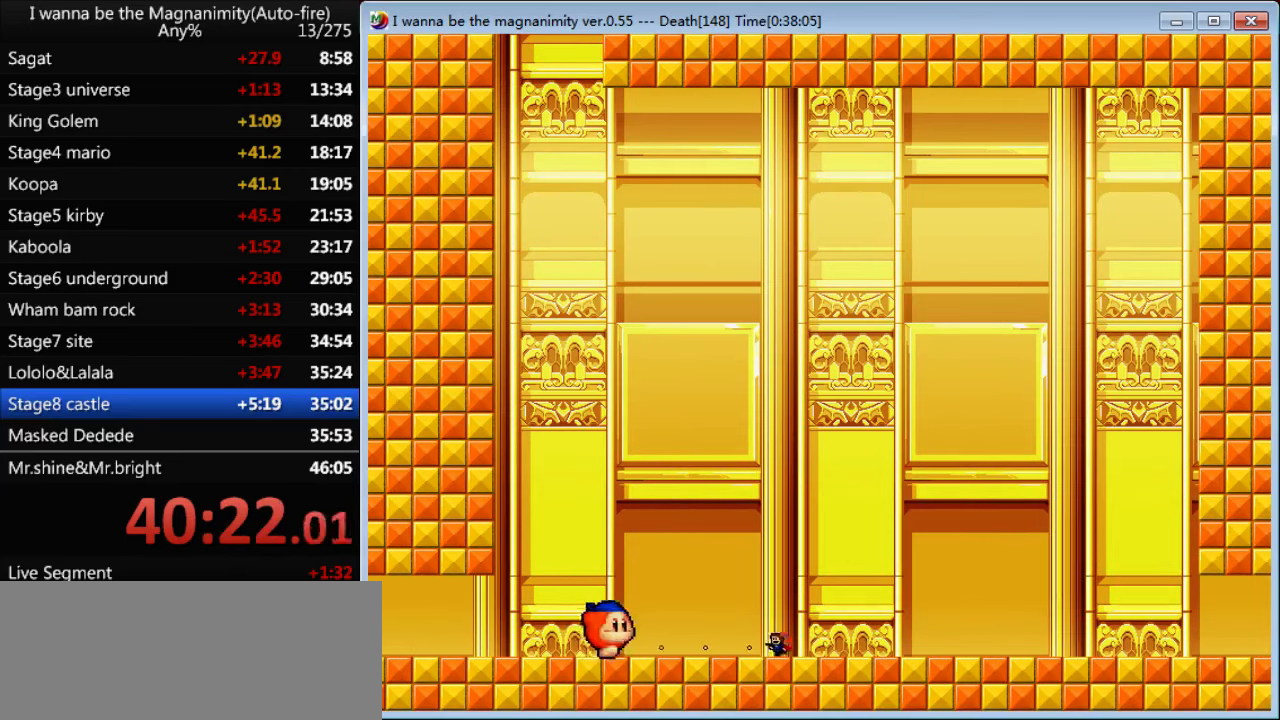
{"keys": ["left", "shift", "z"], "events": [[367, "shift", "down"]]}
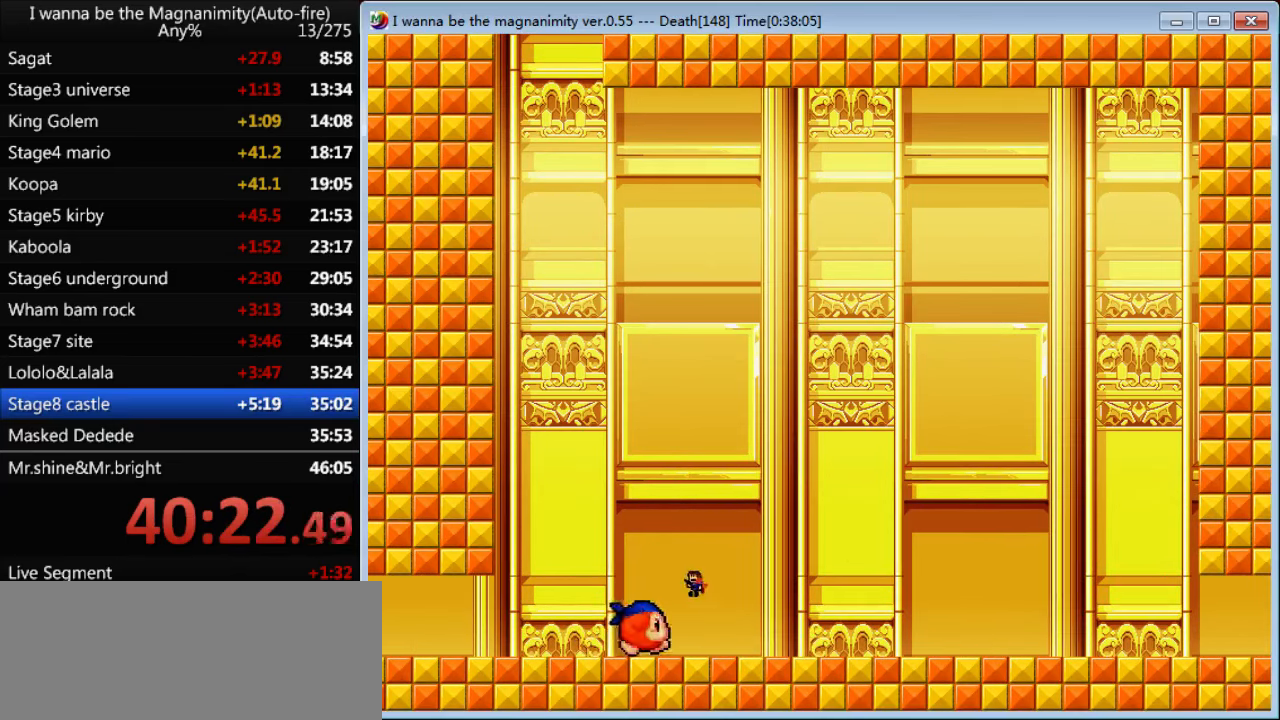
{"keys": ["left", "z"], "events": [[167, "shift", "up"]]}
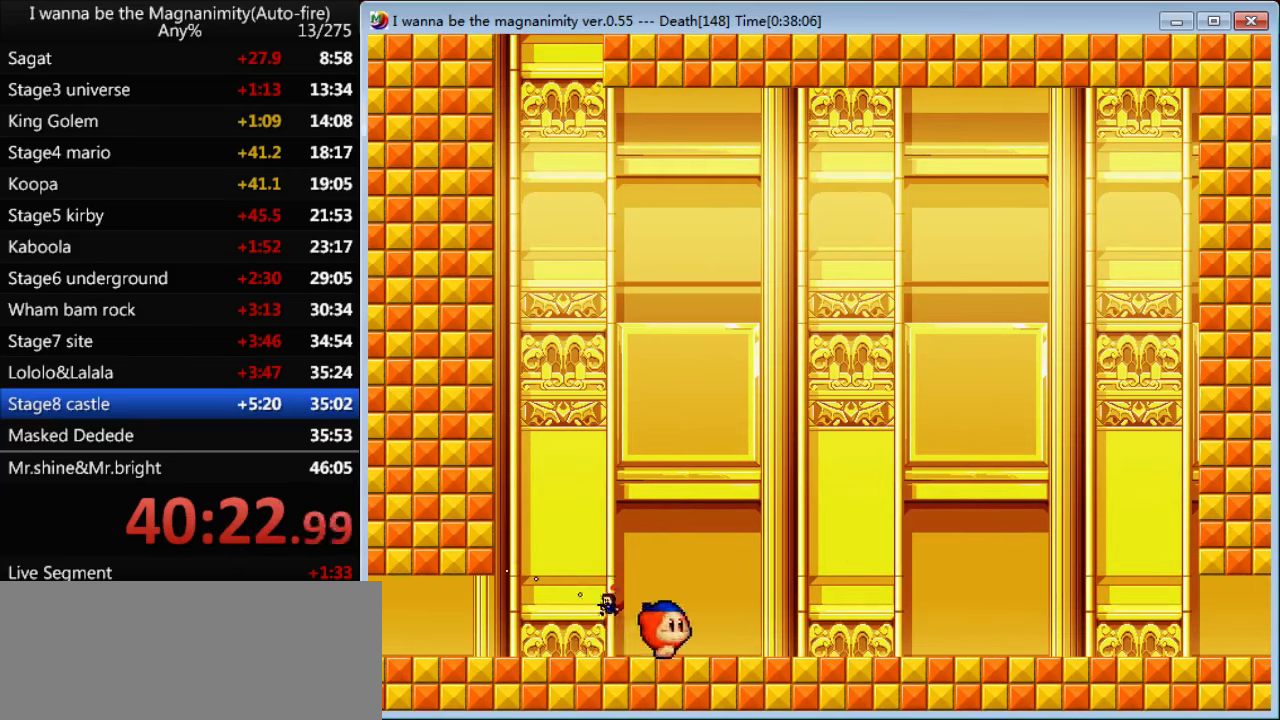
{"keys": ["right", "z"], "events": [[100, "right", "down"], [133, "left", "up"], [200, "right", "up"], [500, "right", "down"]]}
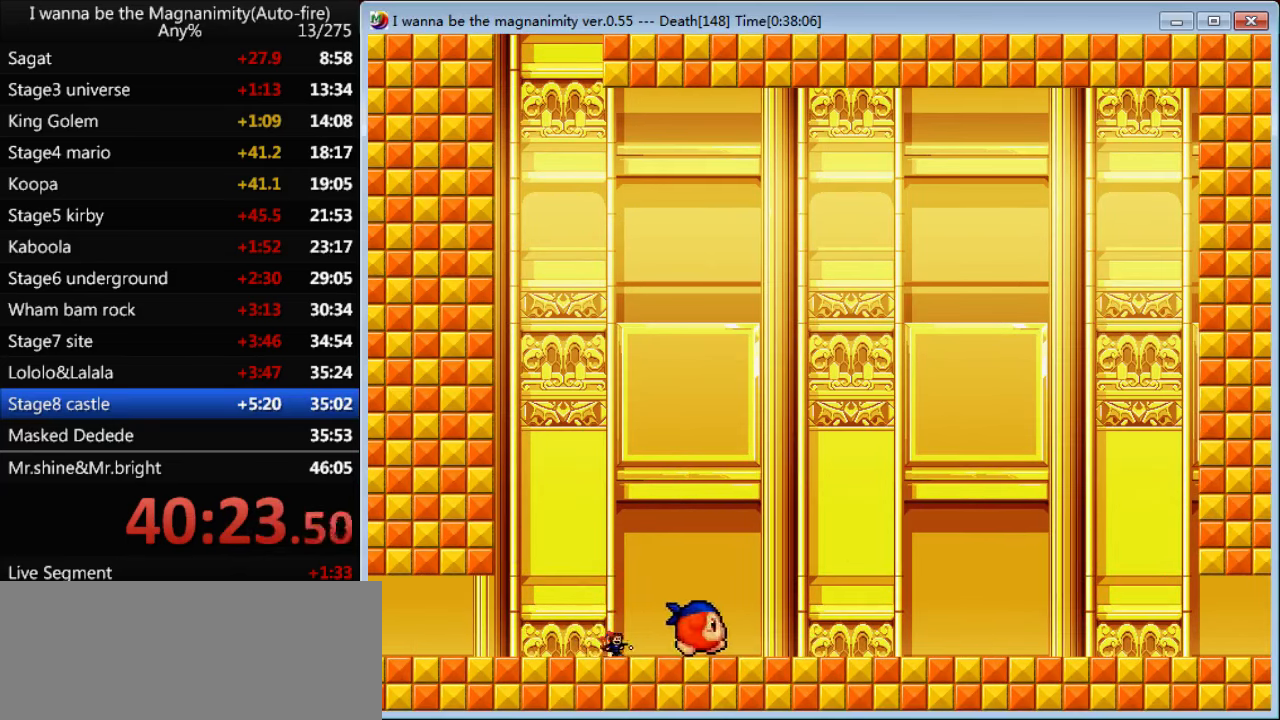
{"keys": ["z"], "events": [[67, "right", "up"], [267, "right", "down"], [333, "right", "up"]]}
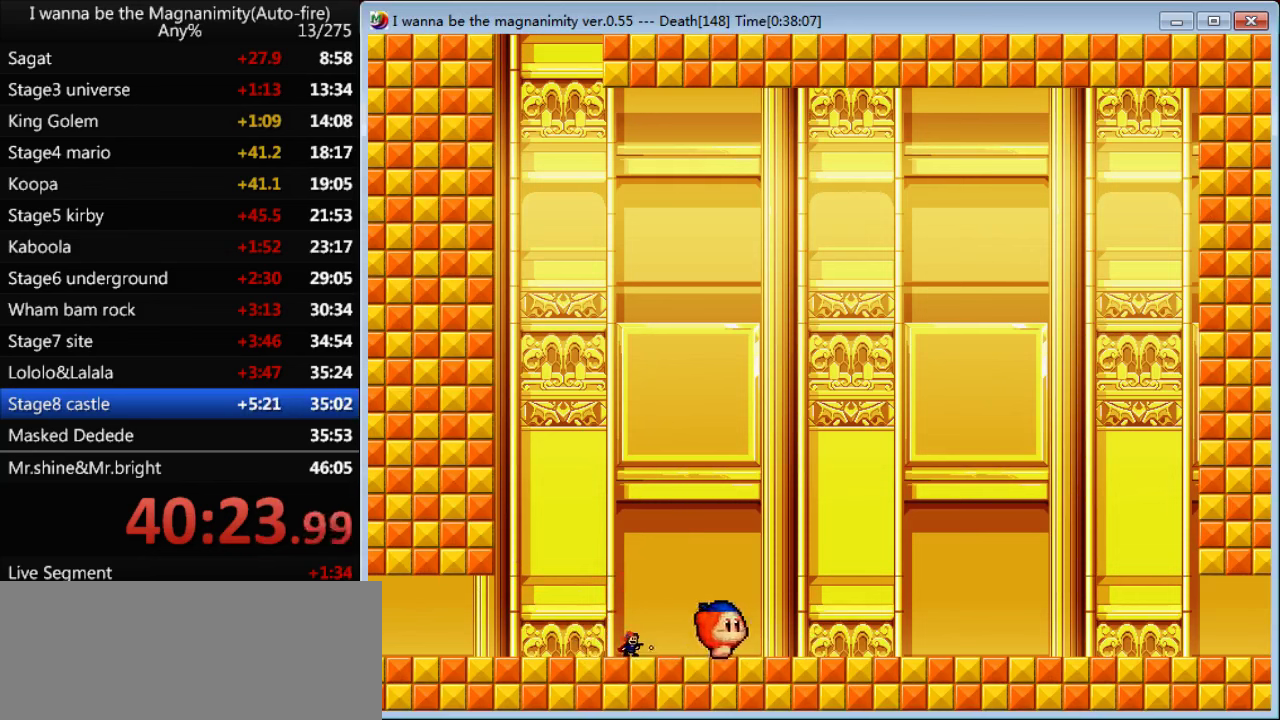
{"keys": ["right", "z"], "events": [[434, "right", "down"]]}